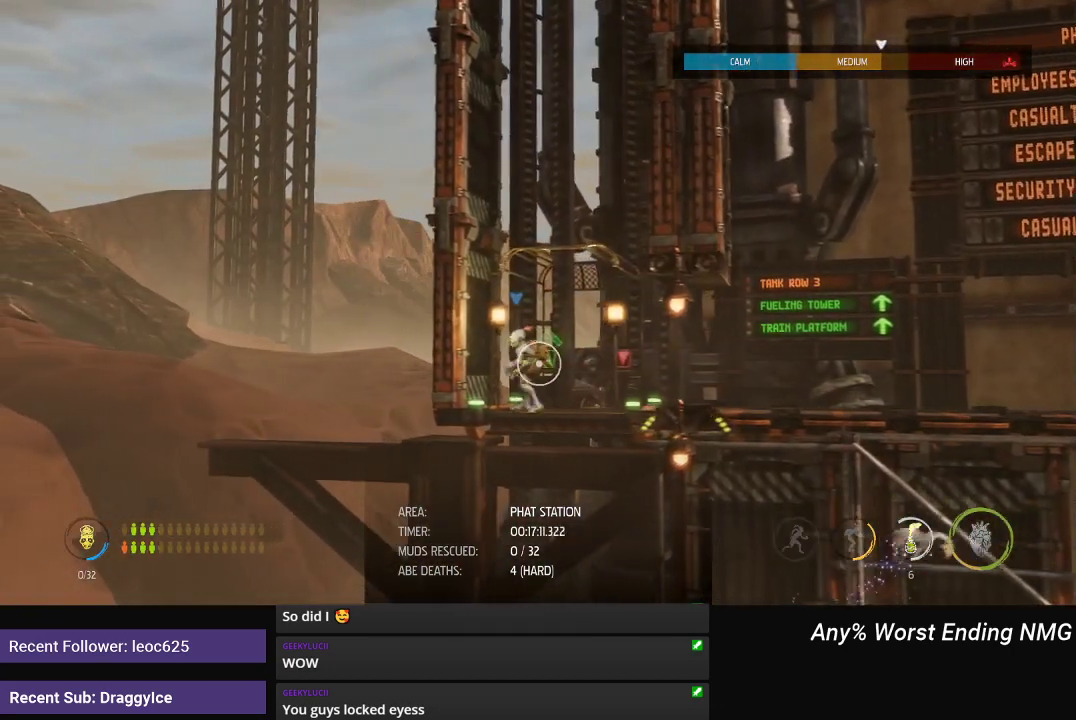
Gameplay with a controller (Xbox layout); each line is a JSON object with the inputs held at the frame after it. "events" lists button and stick changes between this image and that frame as [ms after this image, input, new state], when the widget could be followed in between.
{"buttons": ["X"], "left_stick": "center", "right_stick": "center", "events": [[67, "X", "up"], [134, "X", "down"], [184, "X", "up"], [367, "X", "down"], [417, "X", "up"], [484, "X", "down"]]}
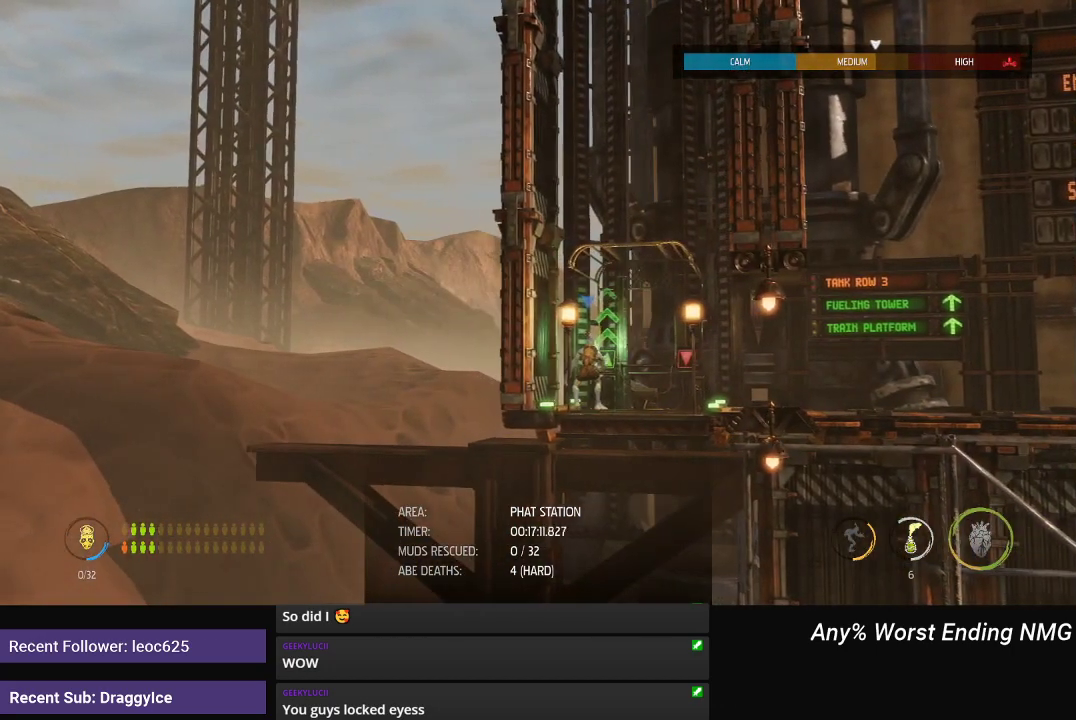
{"buttons": ["R1"], "left_stick": "right", "right_stick": "center", "events": [[33, "X", "up"], [283, "R1", "down"], [417, "left_stick", "right"]]}
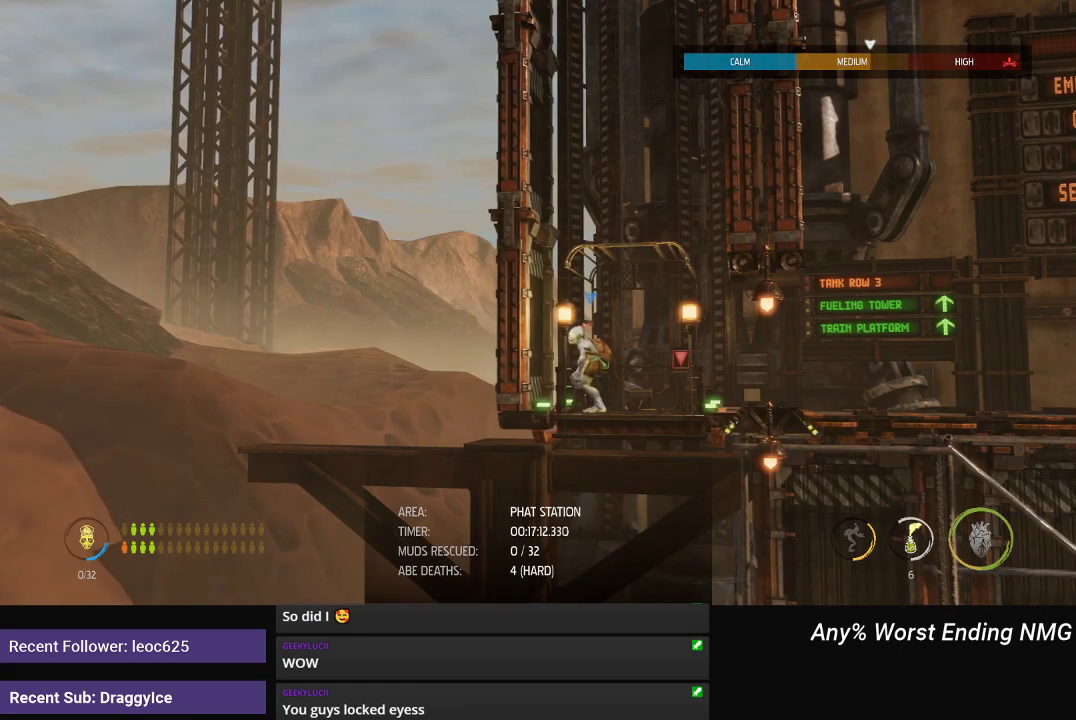
{"buttons": ["R1"], "left_stick": "right", "right_stick": "center", "events": []}
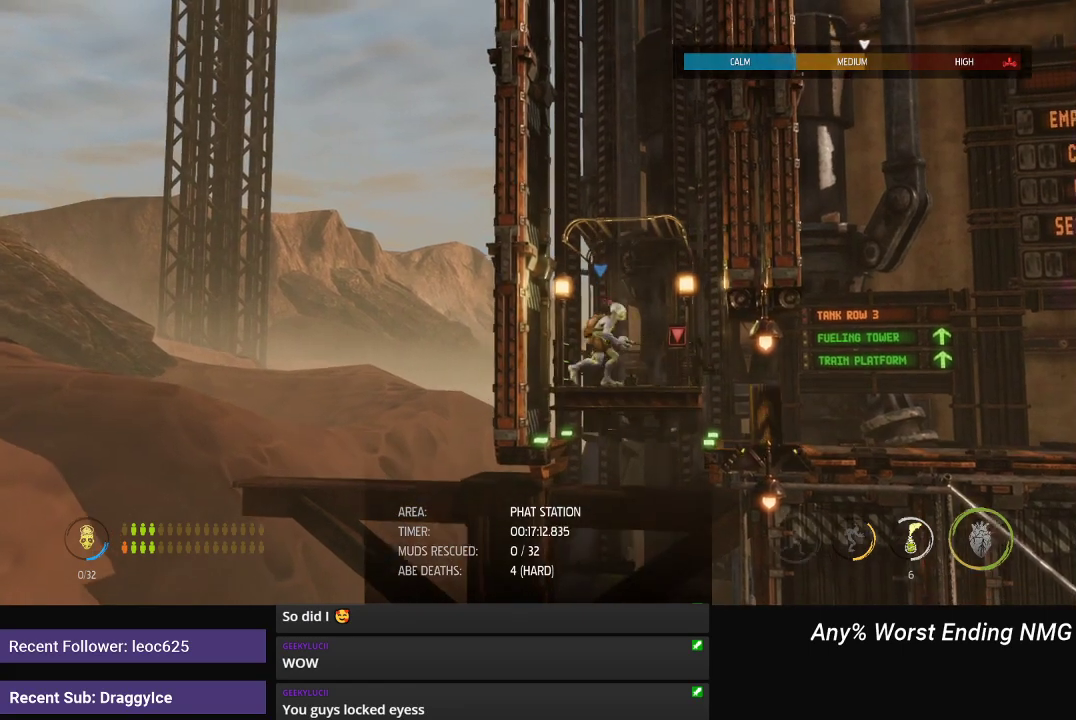
{"buttons": ["R1"], "left_stick": "center", "right_stick": "center", "events": [[400, "left_stick", "center"]]}
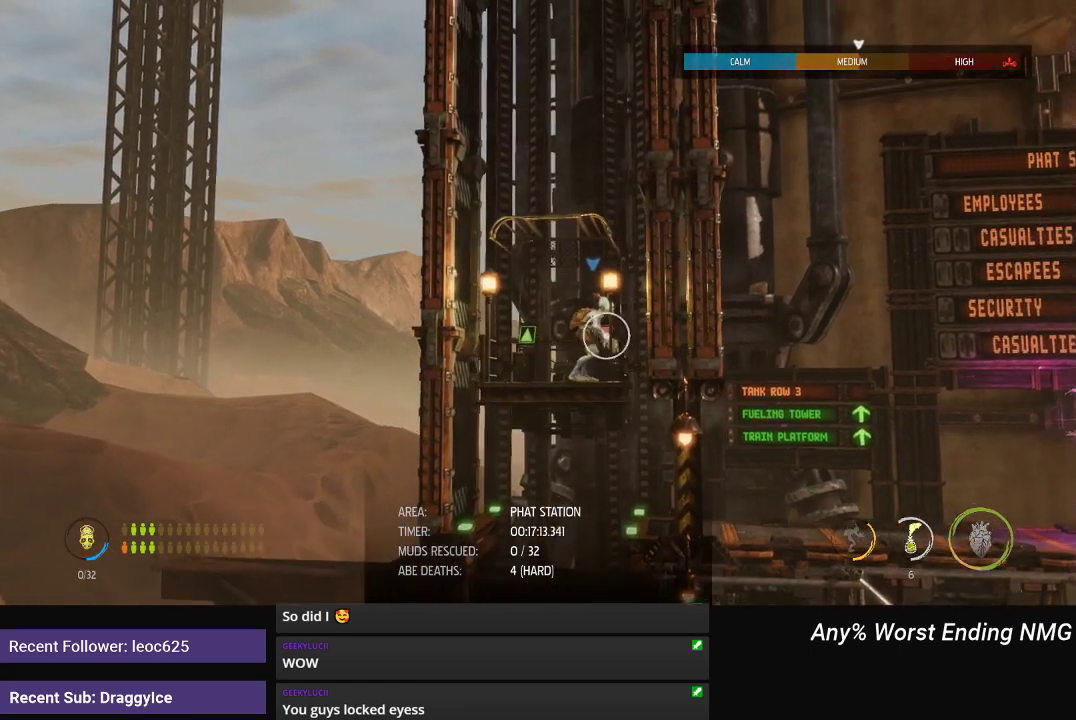
{"buttons": ["R1"], "left_stick": "right", "right_stick": "center", "events": [[367, "left_stick", "right"]]}
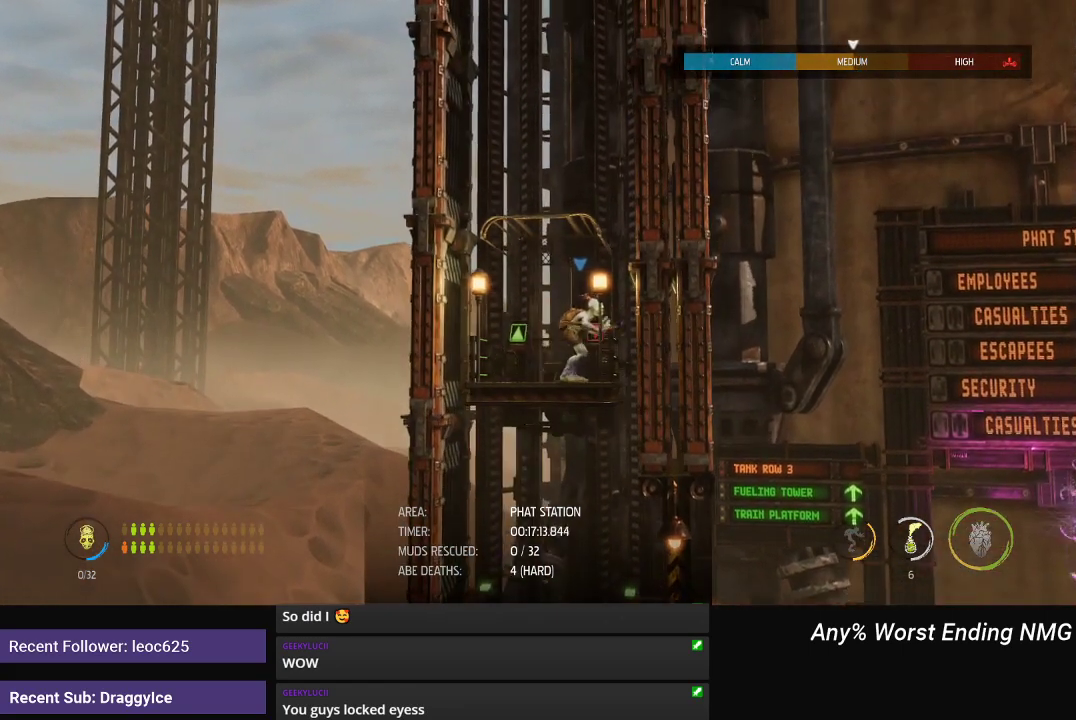
{"buttons": ["R1"], "left_stick": "right", "right_stick": "center", "events": [[50, "left_stick", "center"], [433, "left_stick", "right"]]}
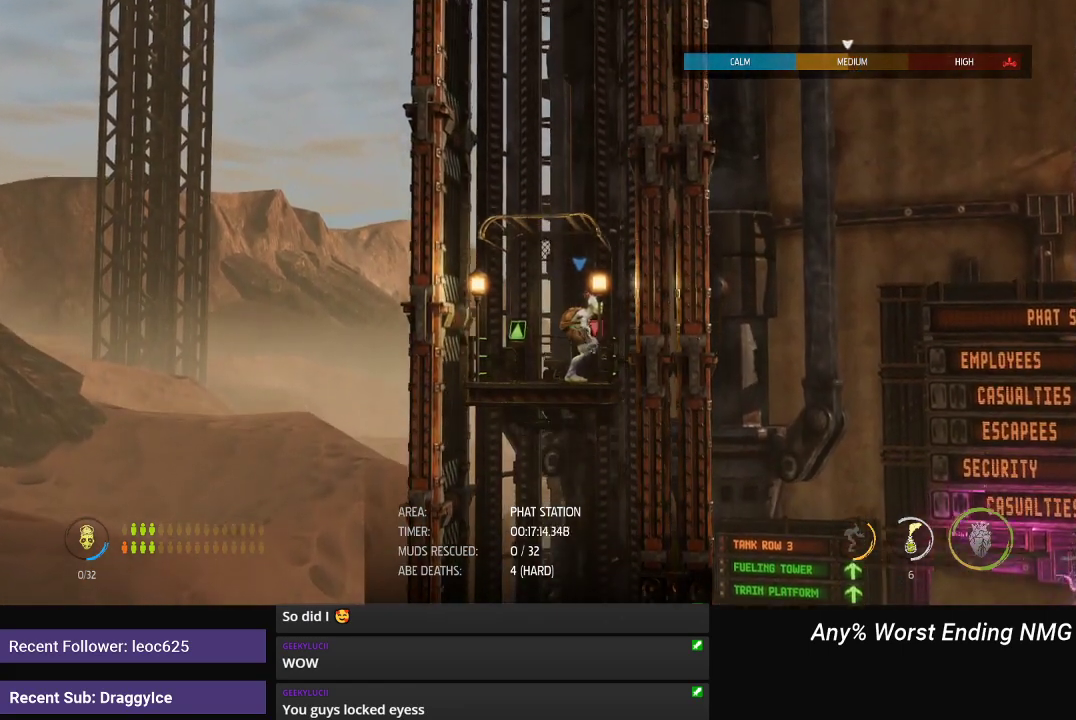
{"buttons": ["R1"], "left_stick": "center", "right_stick": "center", "events": [[100, "left_stick", "center"], [250, "left_stick", "right"], [400, "left_stick", "center"]]}
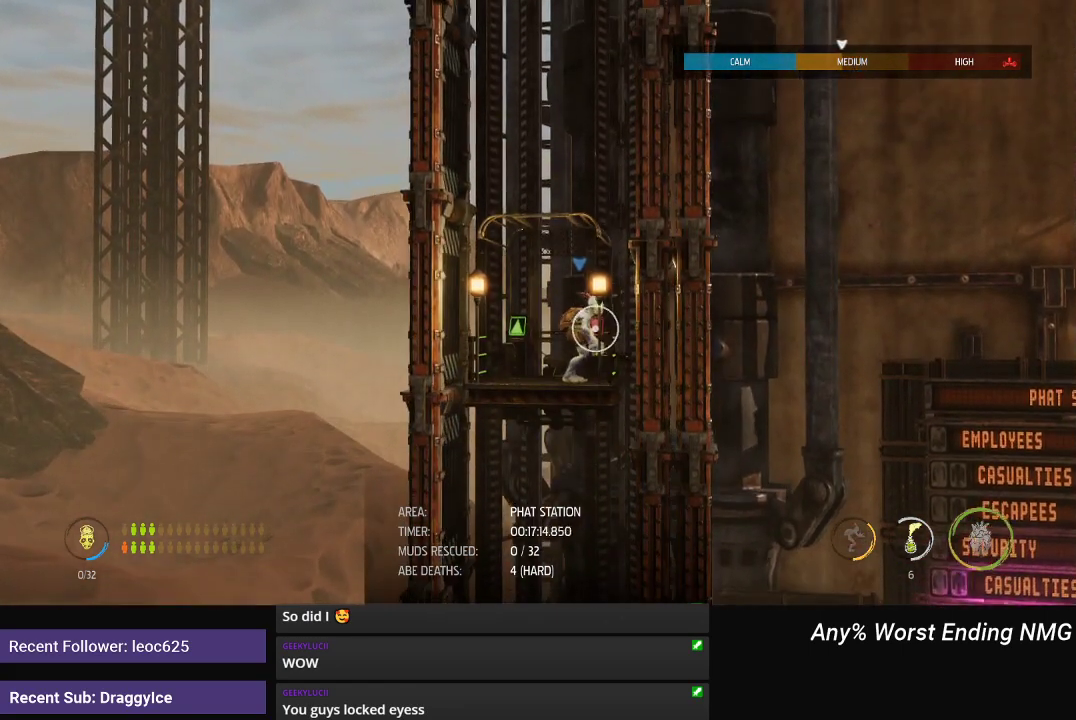
{"buttons": ["R1"], "left_stick": "center", "right_stick": "center", "events": [[33, "left_stick", "right"], [183, "left_stick", "center"], [350, "left_stick", "right"], [500, "left_stick", "center"]]}
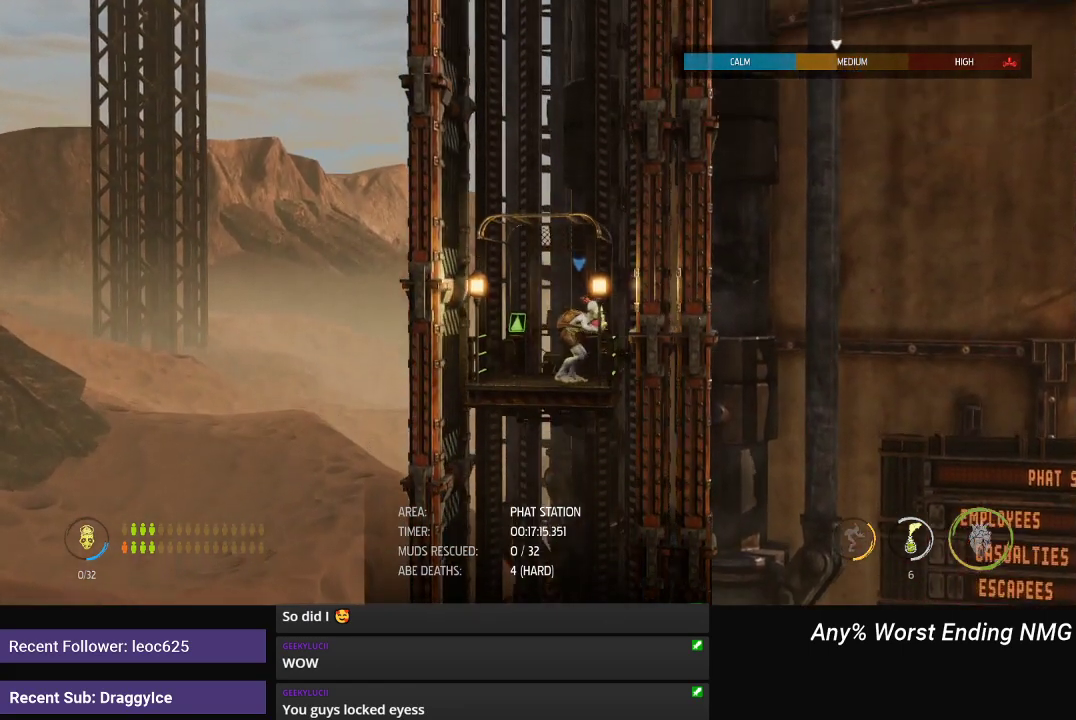
{"buttons": ["R1"], "left_stick": "right", "right_stick": "center", "events": [[134, "left_stick", "right"], [267, "left_stick", "center"], [434, "left_stick", "right"]]}
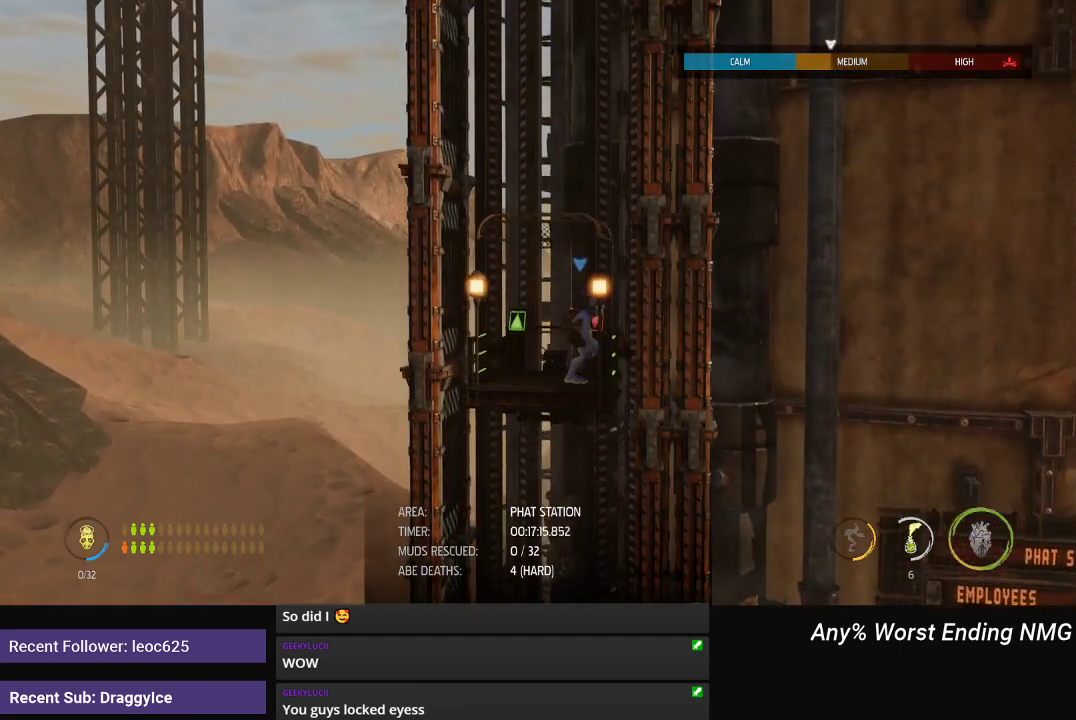
{"buttons": ["R1"], "left_stick": "center", "right_stick": "center", "events": [[66, "left_stick", "center"], [216, "left_stick", "right"], [367, "left_stick", "center"]]}
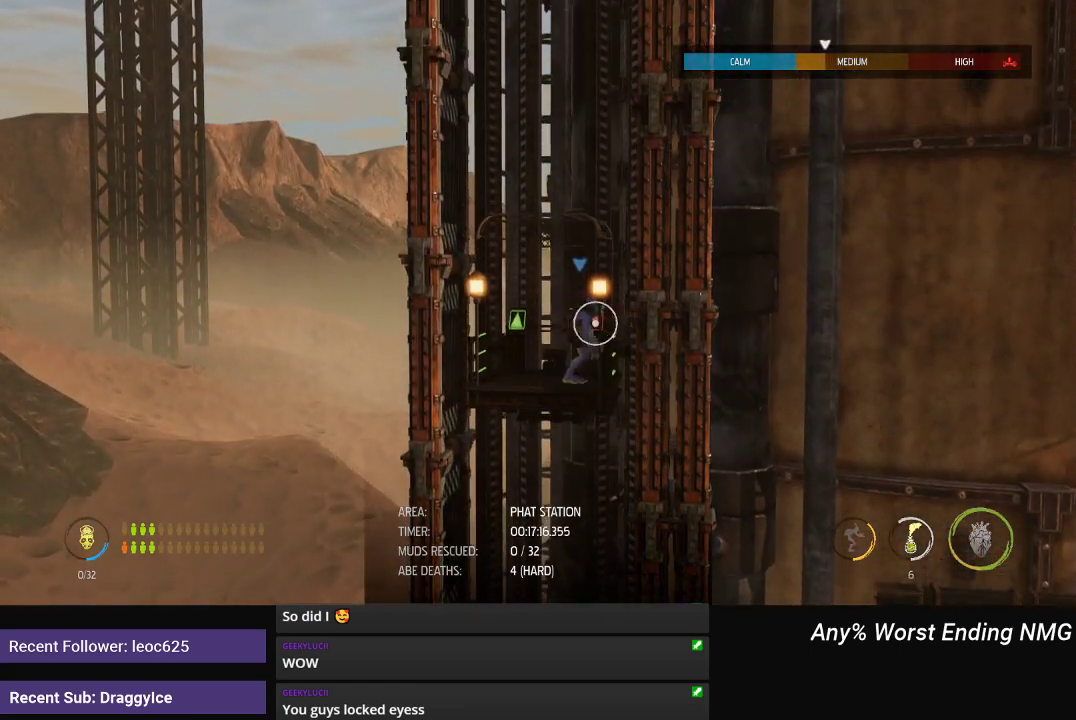
{"buttons": ["R1"], "left_stick": "center", "right_stick": "center", "events": [[33, "left_stick", "right"], [200, "left_stick", "center"], [350, "left_stick", "right"], [501, "left_stick", "center"]]}
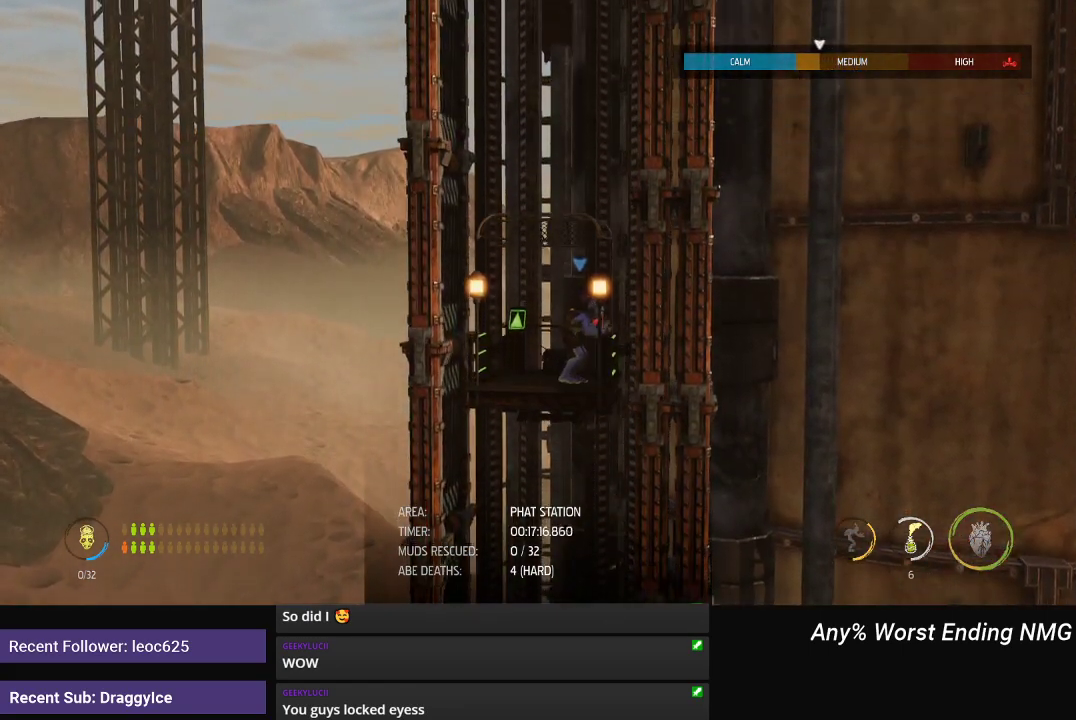
{"buttons": ["R1"], "left_stick": "right", "right_stick": "center", "events": [[183, "left_stick", "right"], [317, "left_stick", "center"], [483, "left_stick", "right"]]}
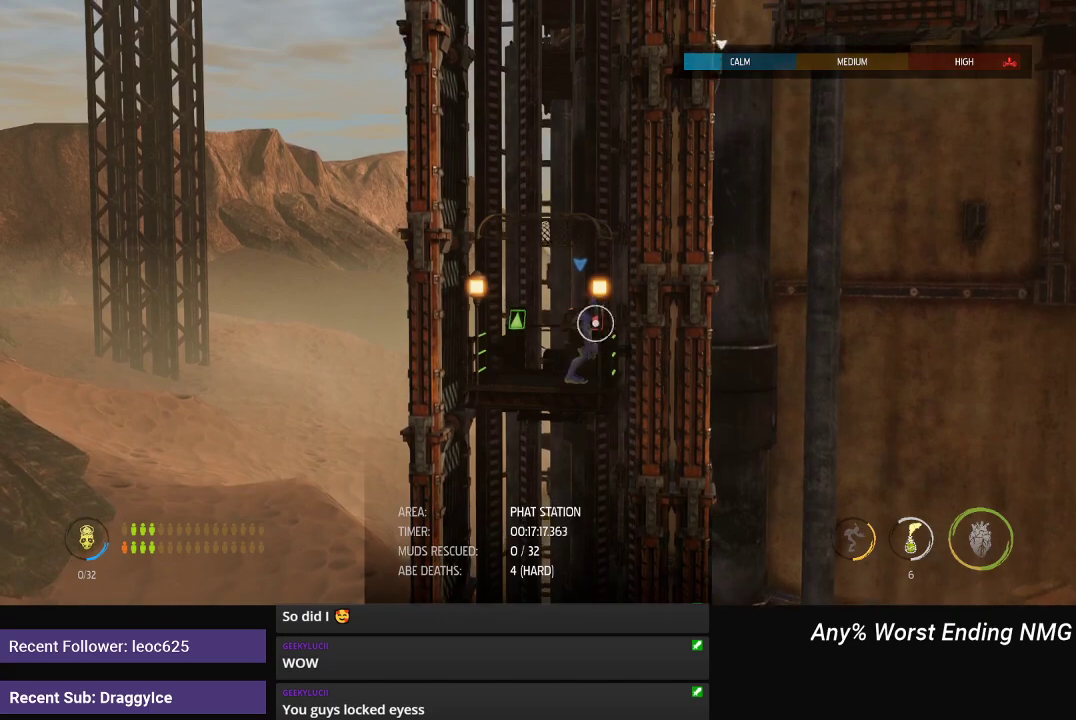
{"buttons": ["R1"], "left_stick": "center", "right_stick": "center", "events": [[134, "left_stick", "center"], [267, "left_stick", "right"], [400, "left_stick", "center"]]}
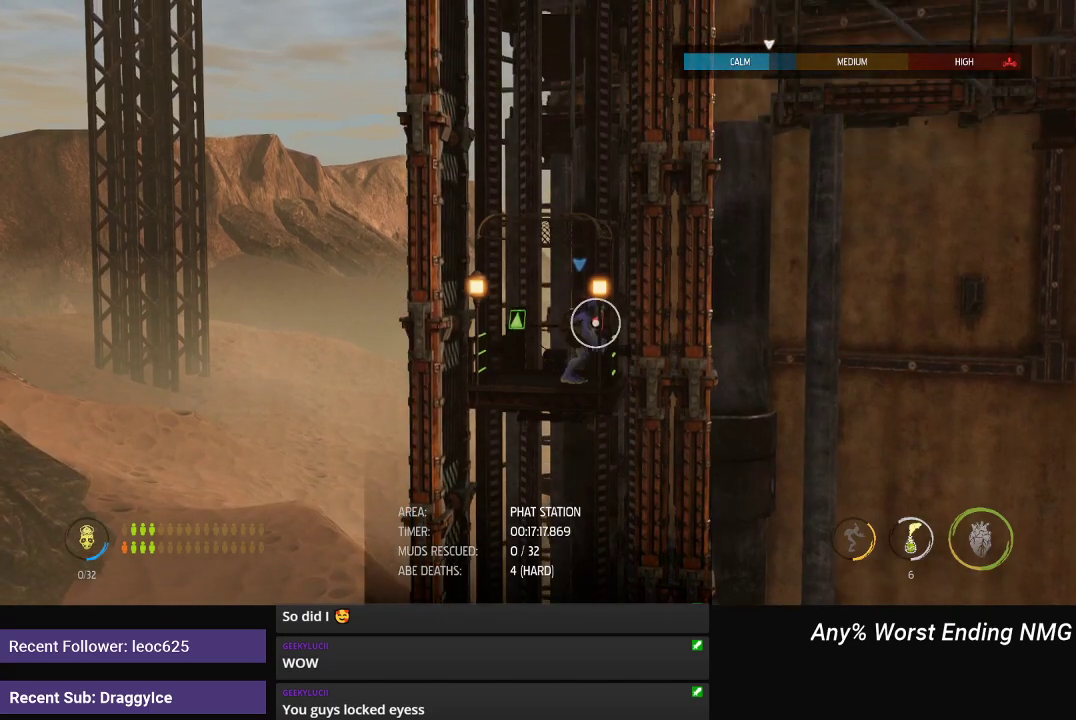
{"buttons": ["R1"], "left_stick": "center", "right_stick": "center", "events": [[50, "left_stick", "right"], [216, "left_stick", "center"], [333, "left_stick", "right"], [467, "left_stick", "center"]]}
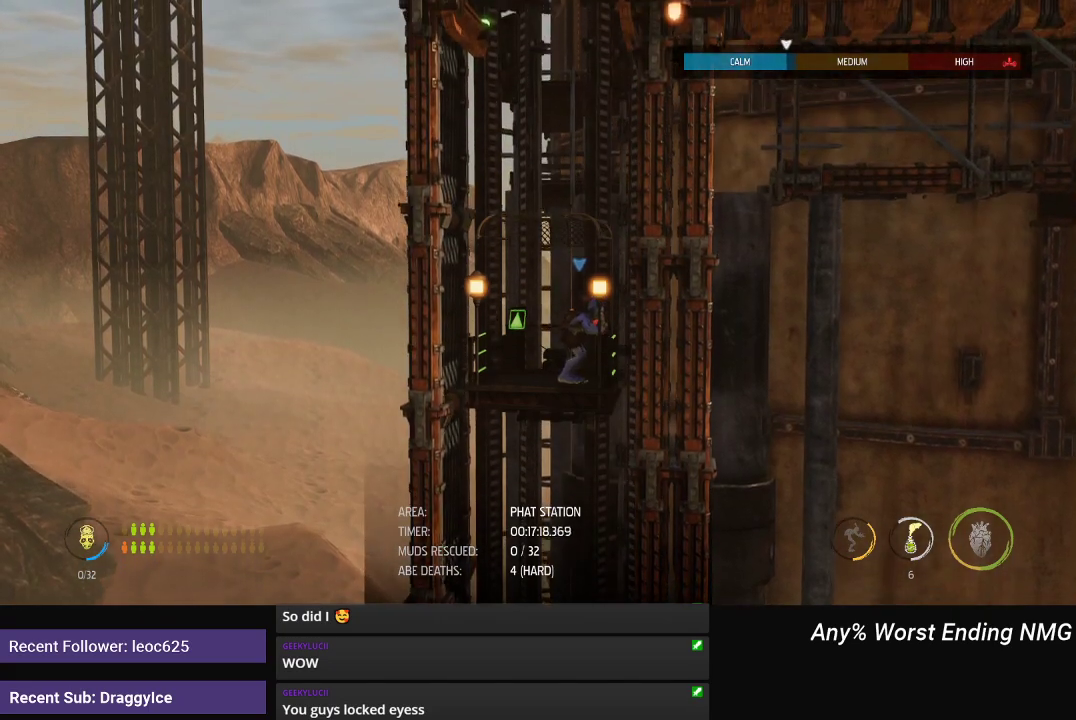
{"buttons": ["R1"], "left_stick": "right", "right_stick": "center", "events": [[150, "left_stick", "right"], [300, "left_stick", "center"], [451, "left_stick", "right"]]}
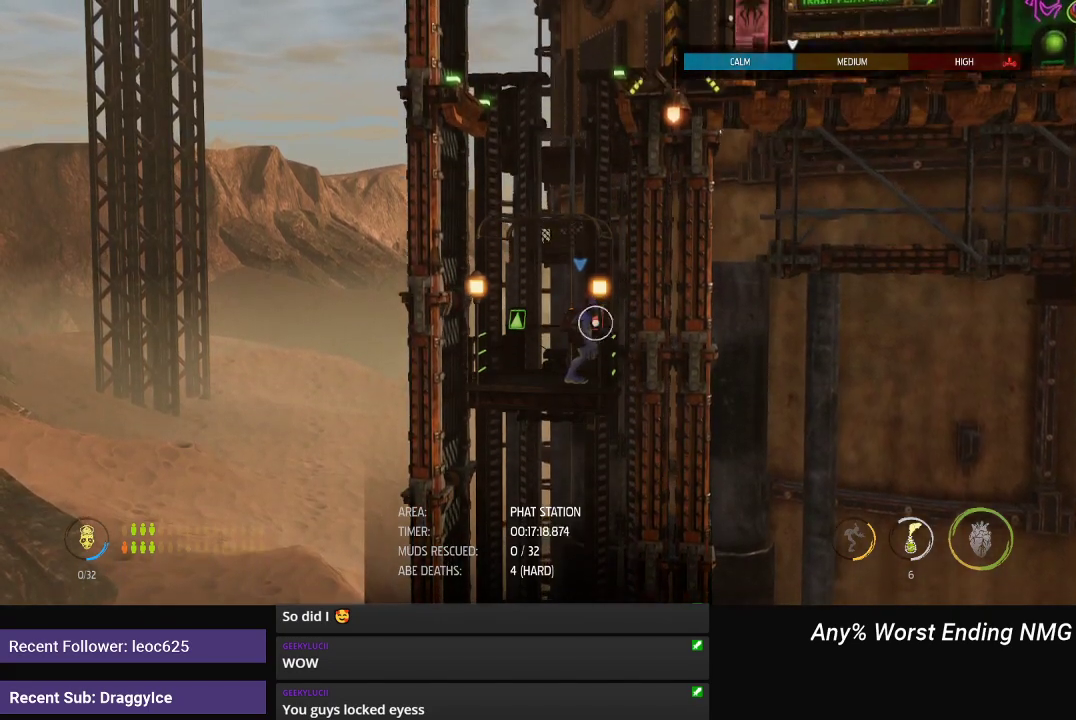
{"buttons": ["R1"], "left_stick": "center", "right_stick": "center", "events": [[133, "left_stick", "center"], [333, "left_stick", "right"], [483, "left_stick", "center"]]}
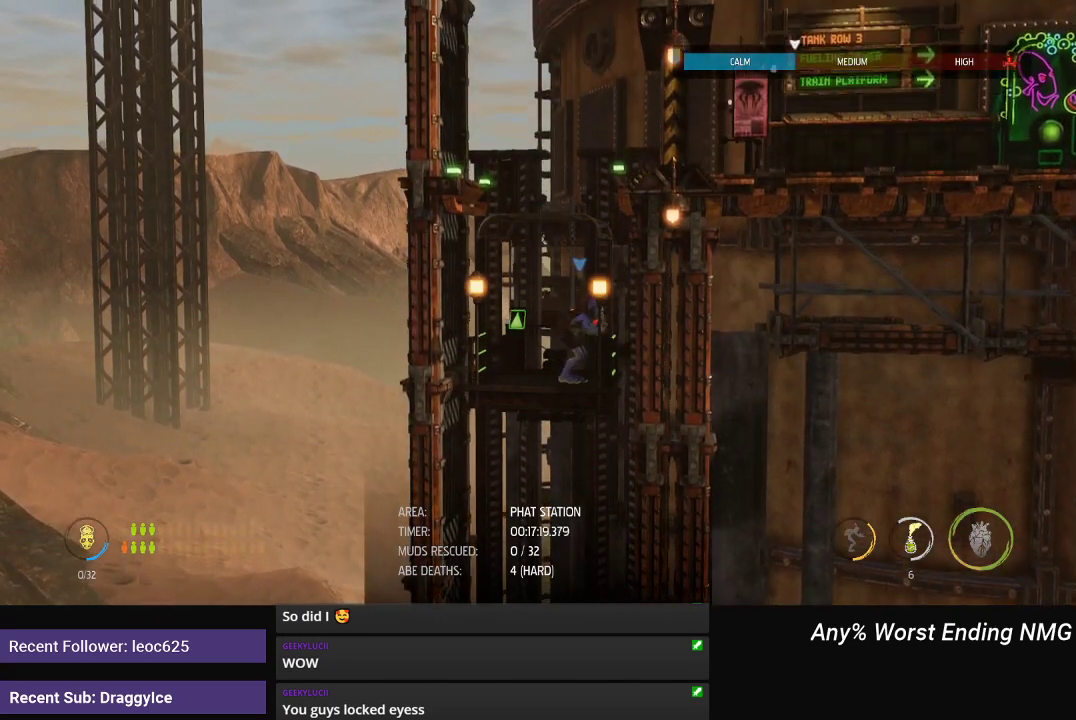
{"buttons": ["R1"], "left_stick": "center", "right_stick": "center", "events": []}
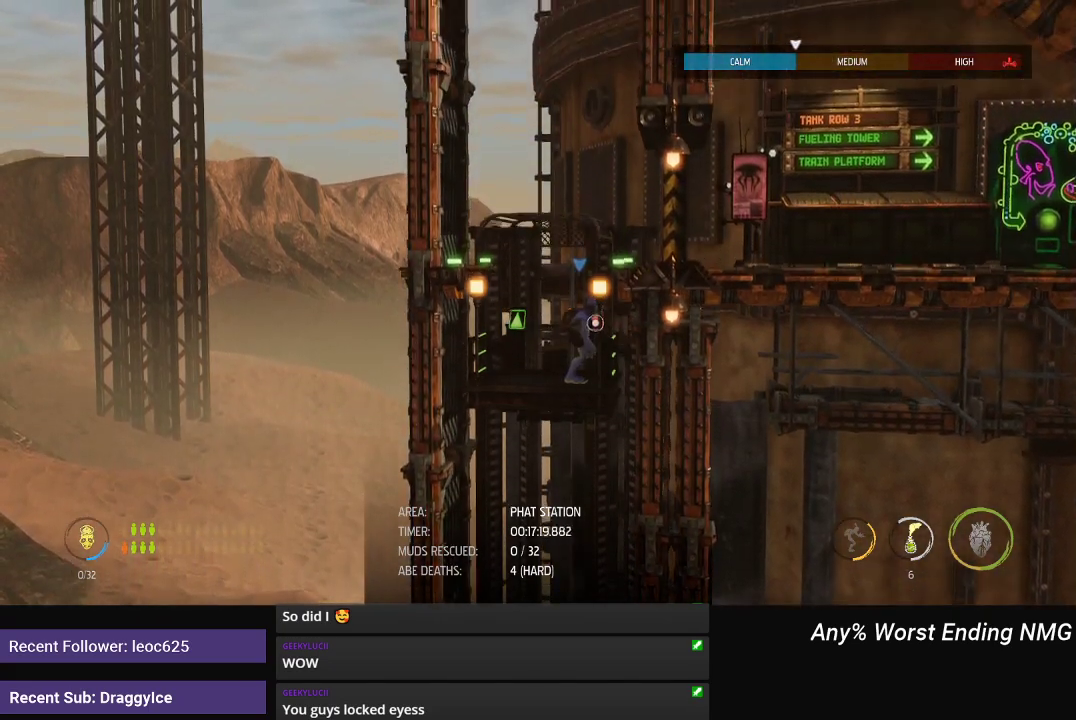
{"buttons": ["R1"], "left_stick": "right", "right_stick": "center", "events": [[133, "left_stick", "right"]]}
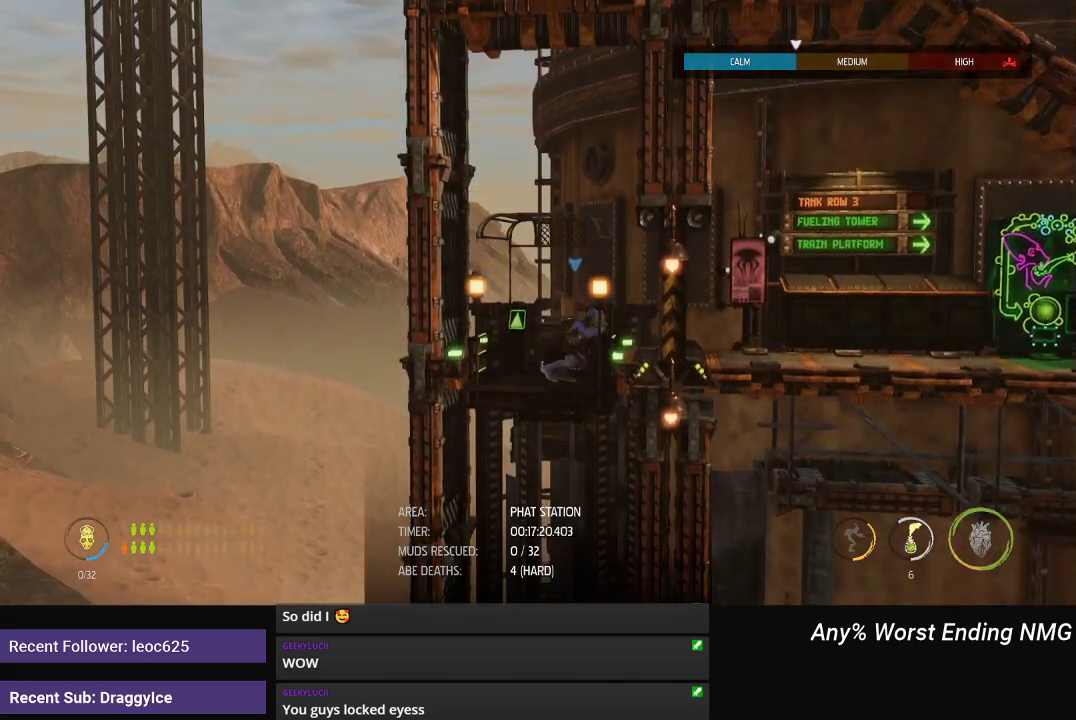
{"buttons": ["R1"], "left_stick": "right", "right_stick": "center", "events": []}
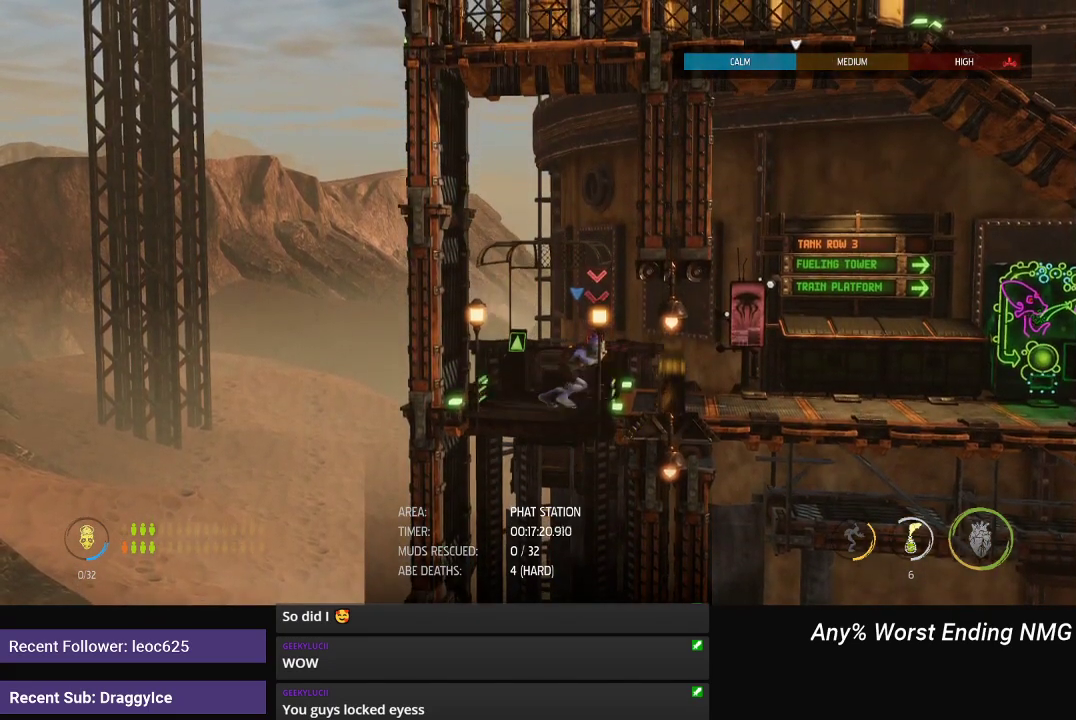
{"buttons": ["R1"], "left_stick": "right", "right_stick": "center", "events": []}
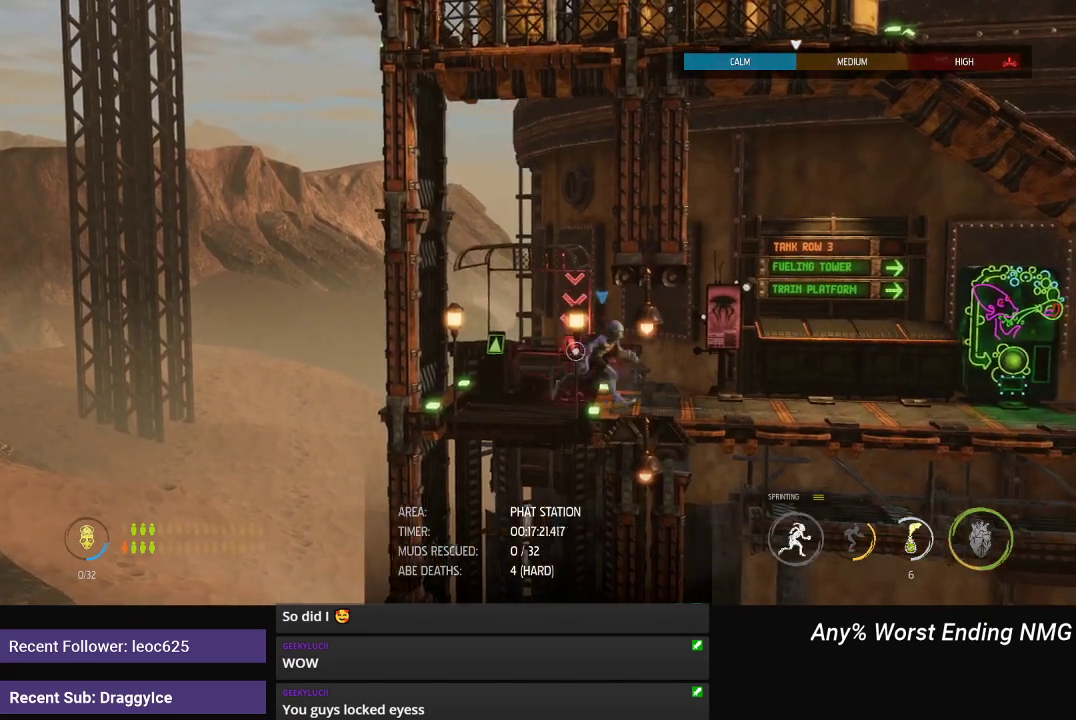
{"buttons": ["R1"], "left_stick": "right", "right_stick": "center", "events": []}
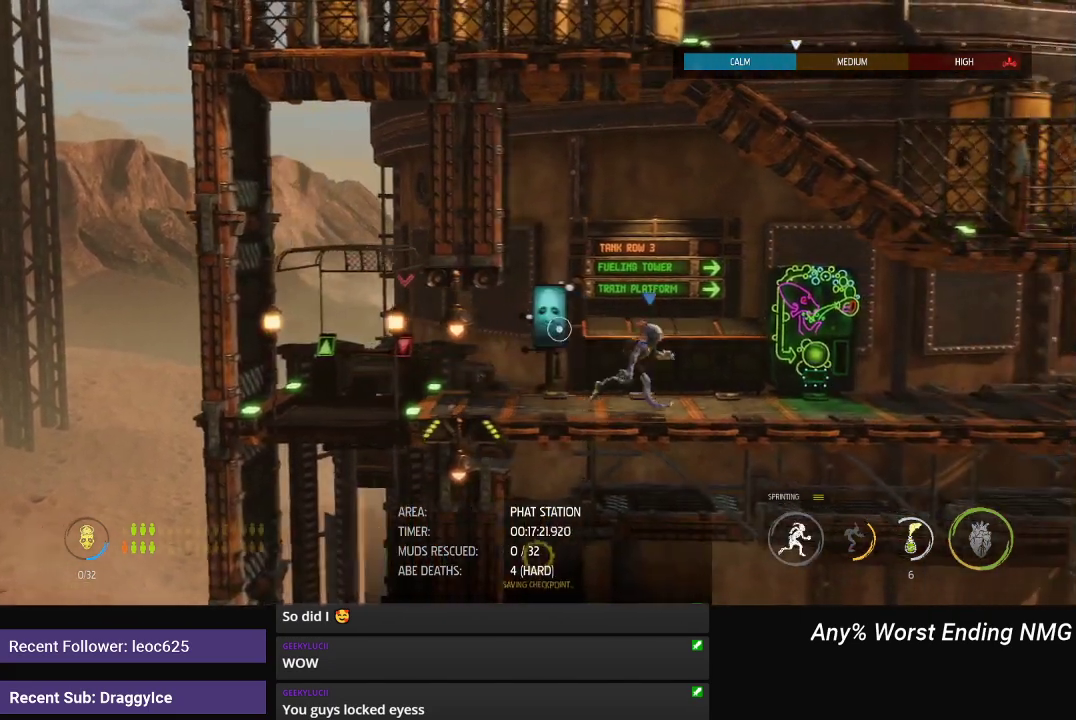
{"buttons": ["R1"], "left_stick": "right", "right_stick": "center", "events": []}
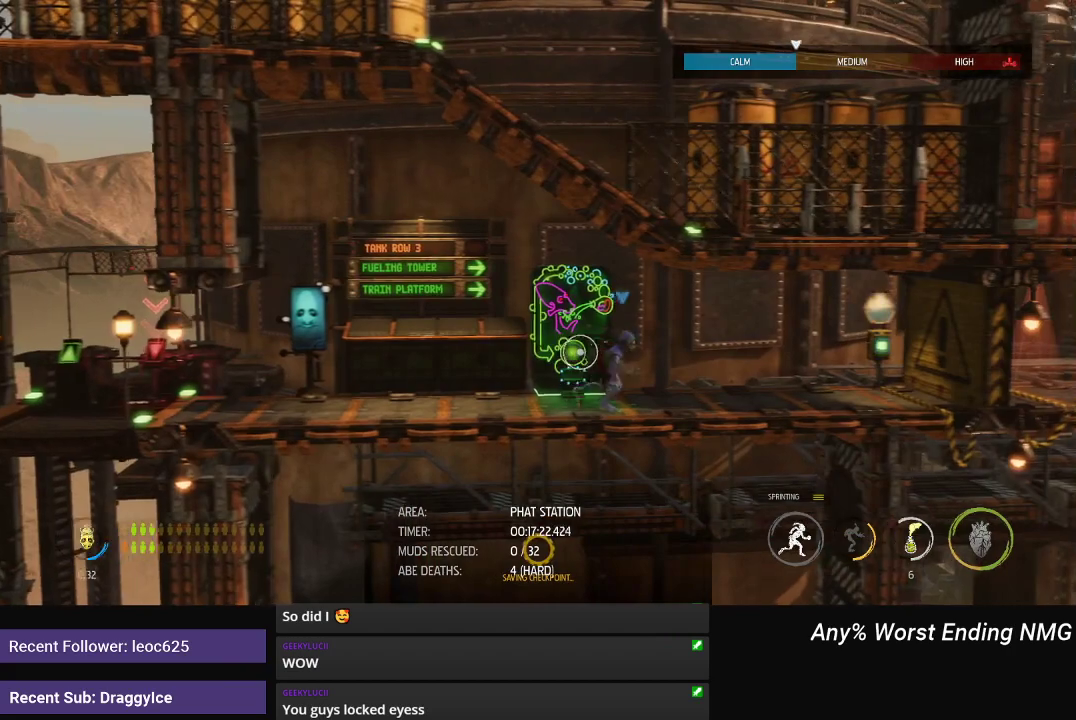
{"buttons": ["R1"], "left_stick": "right", "right_stick": "center", "events": []}
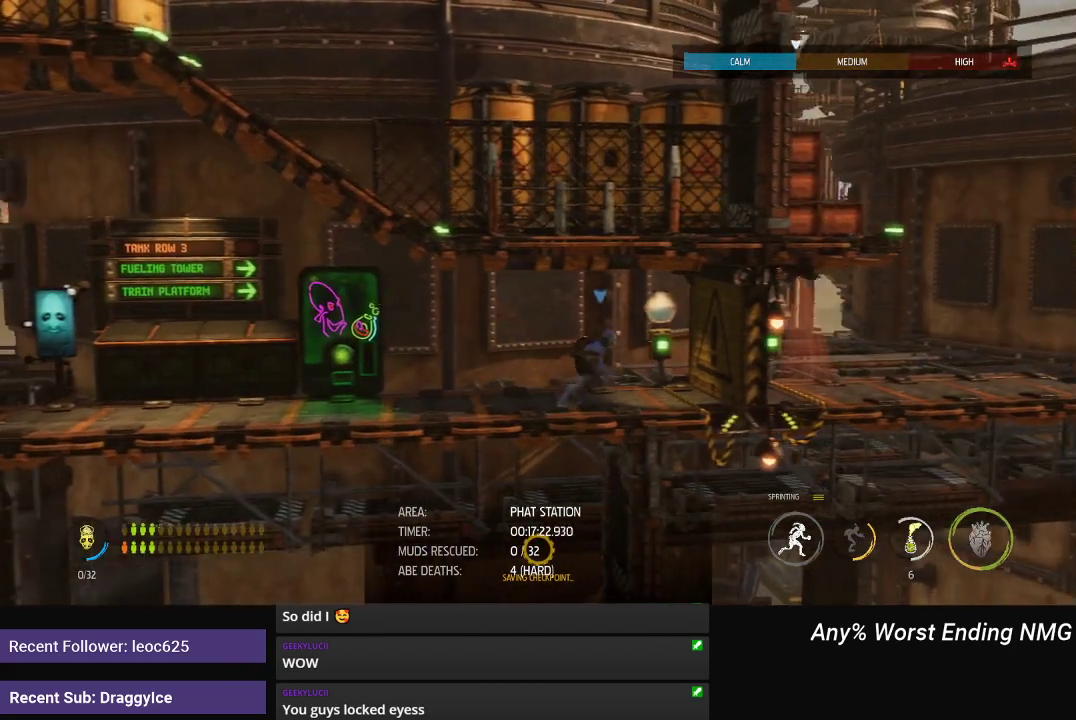
{"buttons": [], "left_stick": "center", "right_stick": "center", "events": [[133, "R1", "up"], [166, "X", "down"], [166, "left_stick", "center"], [250, "X", "up"], [300, "X", "down"], [350, "X", "up"], [400, "X", "down"], [450, "X", "up"]]}
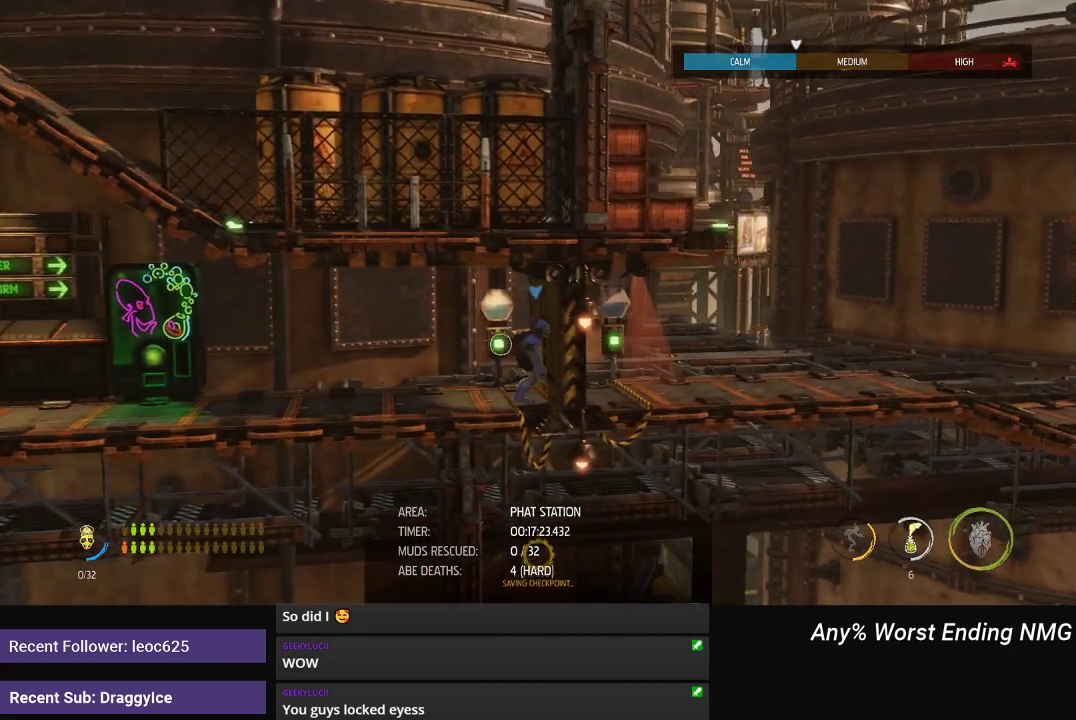
{"buttons": ["R1"], "left_stick": "center", "right_stick": "center", "events": [[17, "X", "down"], [84, "X", "up"], [134, "X", "down"], [267, "X", "up"], [400, "R1", "down"]]}
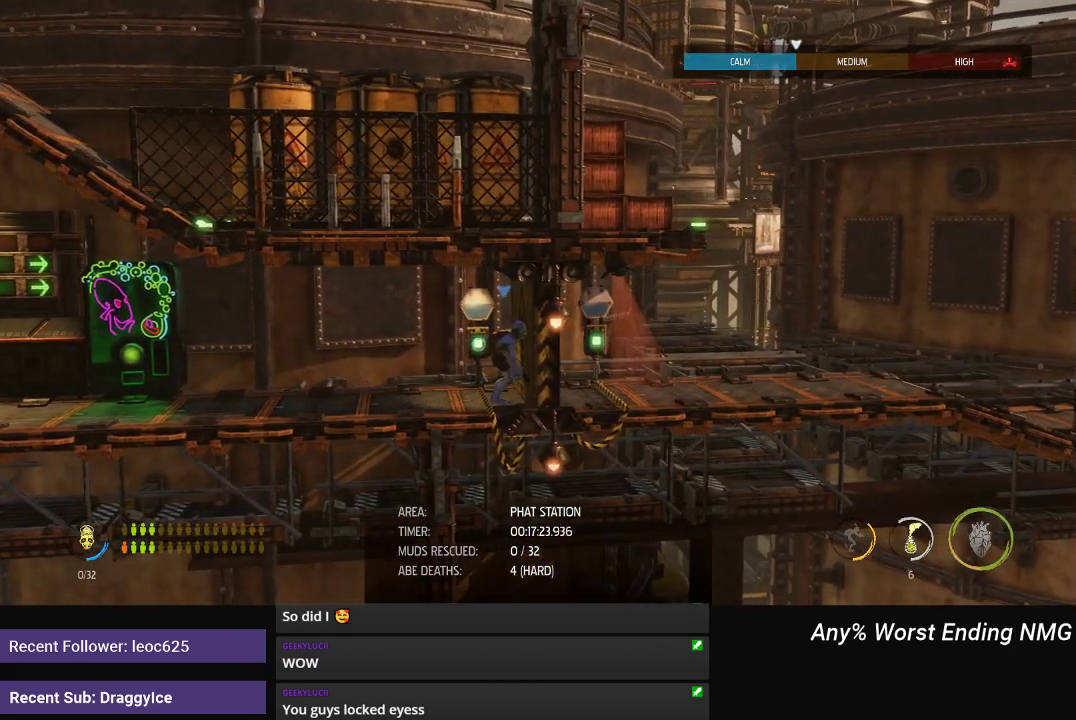
{"buttons": ["X"], "left_stick": "center", "right_stick": "center", "events": [[267, "R1", "up"], [317, "X", "down"], [400, "X", "up"], [467, "X", "down"]]}
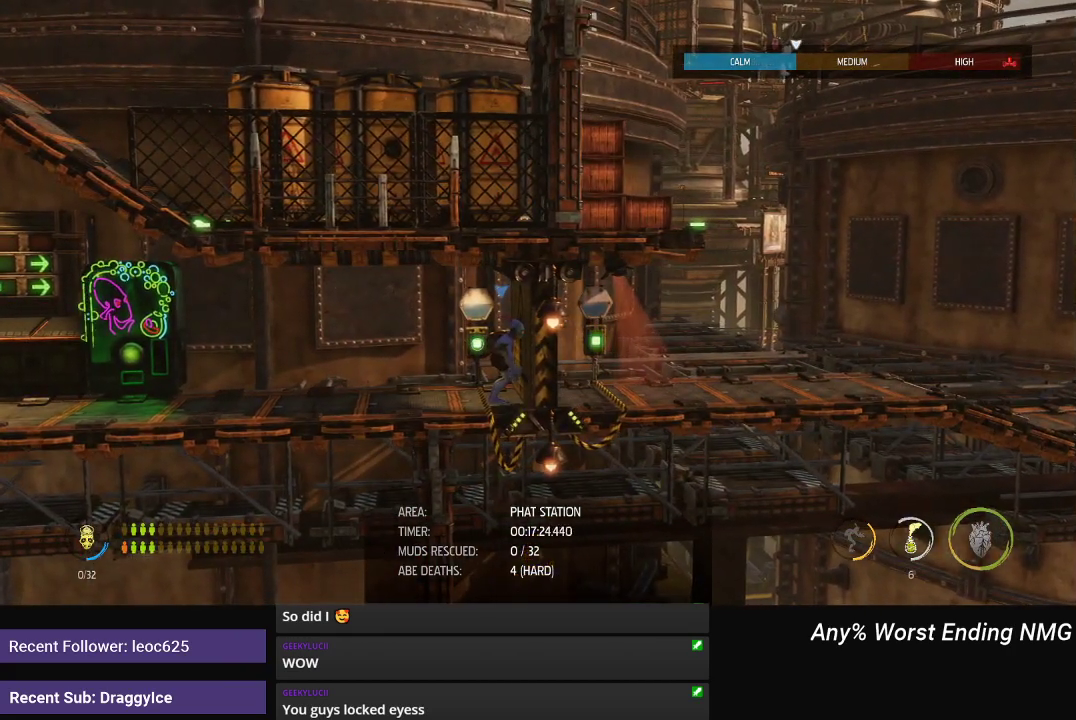
{"buttons": ["X"], "left_stick": "center", "right_stick": "center", "events": [[17, "X", "up"], [83, "left_stick", "left"], [367, "X", "down"], [367, "left_stick", "center"], [434, "X", "up"], [484, "X", "down"]]}
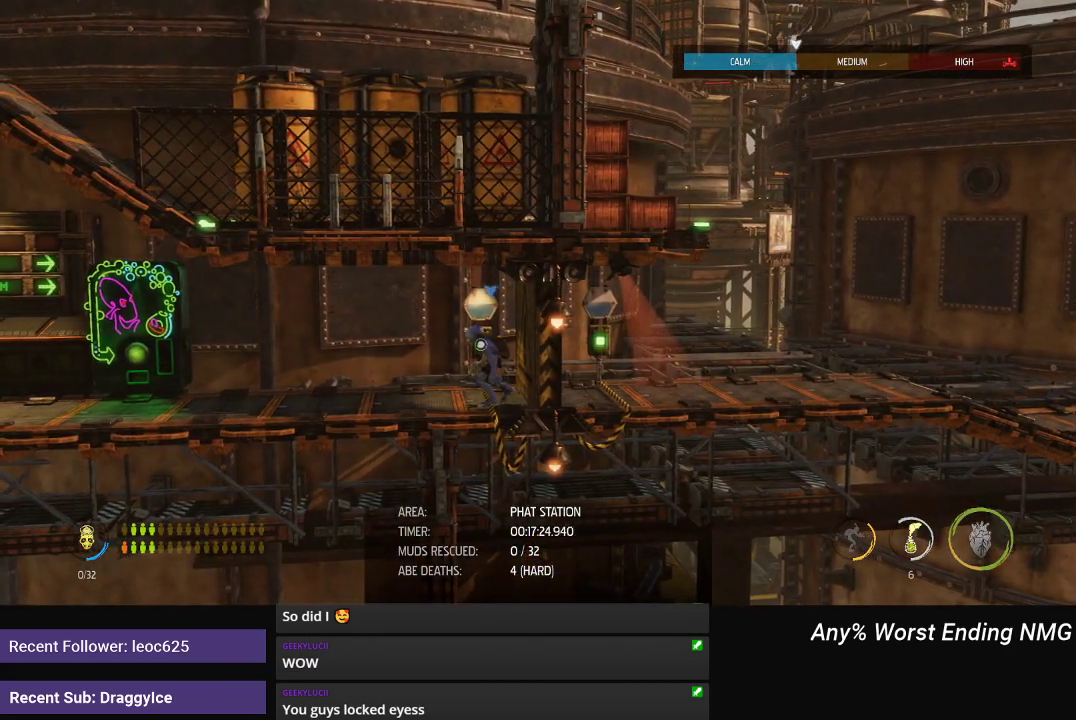
{"buttons": [], "left_stick": "center", "right_stick": "center", "events": [[50, "X", "up"], [100, "X", "down"], [150, "X", "up"], [233, "X", "down"], [283, "X", "up"], [350, "X", "down"], [417, "X", "up"]]}
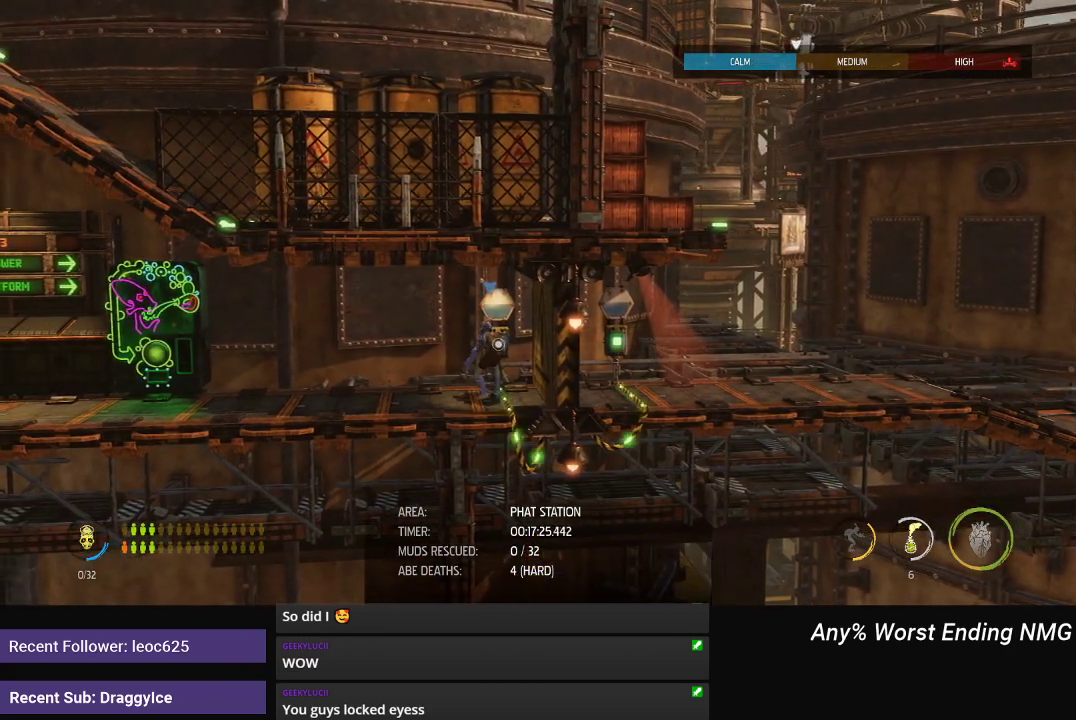
{"buttons": ["R1"], "left_stick": "right", "right_stick": "center", "events": [[33, "R1", "down"], [50, "left_stick", "right"]]}
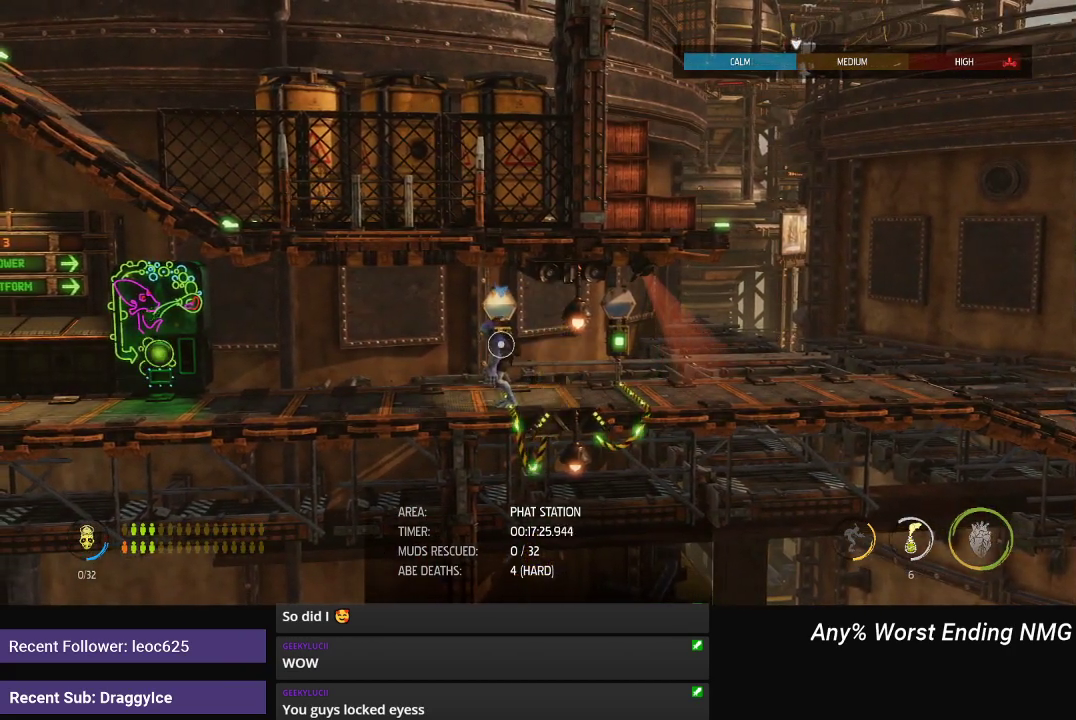
{"buttons": ["R1"], "left_stick": "right", "right_stick": "right", "events": [[216, "right_stick", "right"]]}